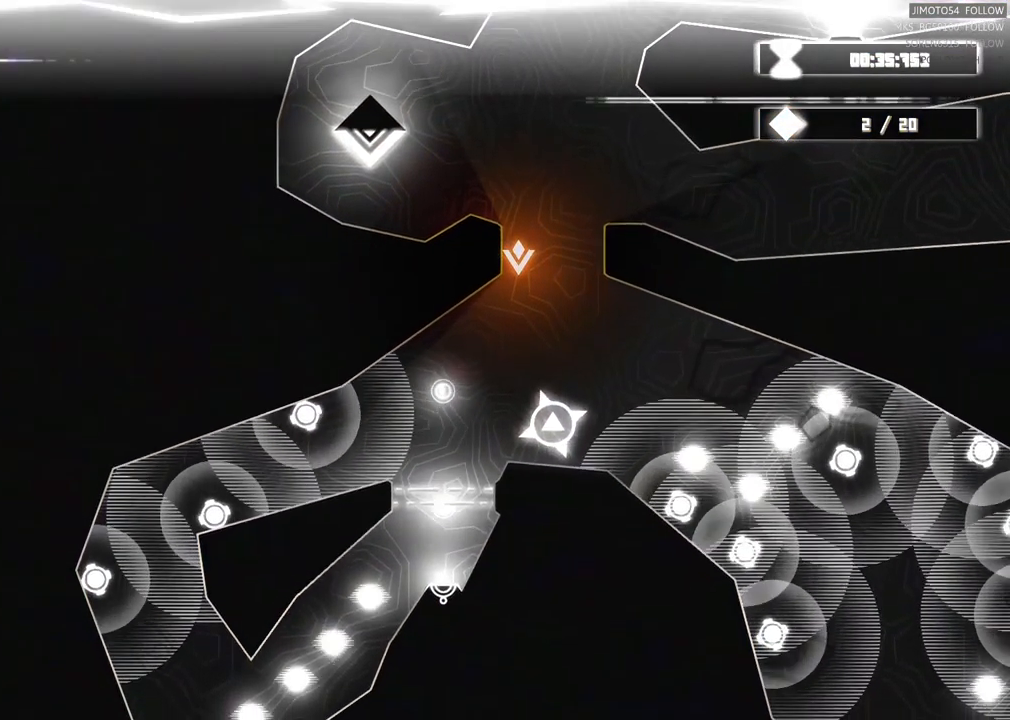
Gameplay with a controller (Xbox layout); each line is a JSON object with the inputs held at the frame after it. "events" lists button and stick changes between this image and that frame as [ms after this image, input, new state], when the widget could be followed in between.
{"buttons": [], "left_stick": "center", "right_stick": "center", "events": []}
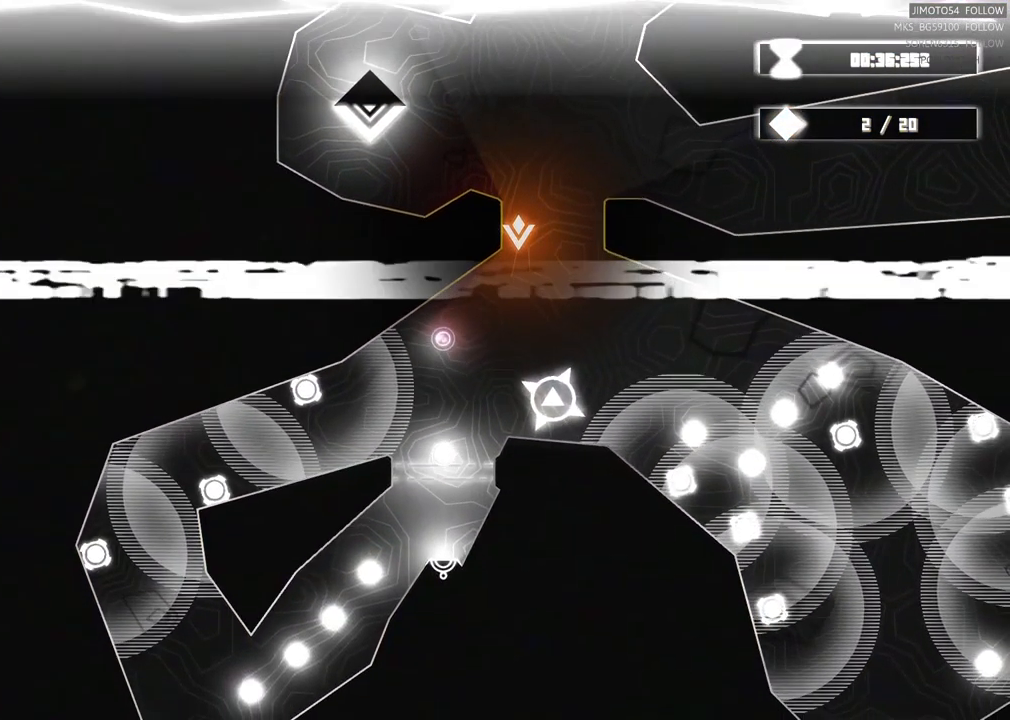
{"buttons": [], "left_stick": "center", "right_stick": "center", "events": []}
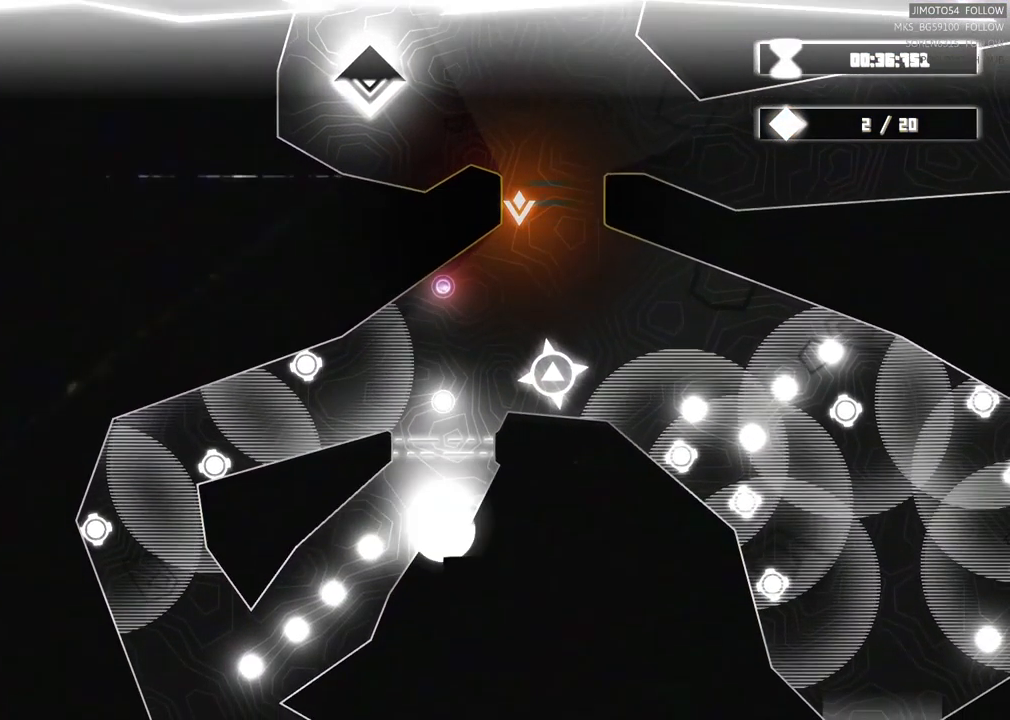
{"buttons": [], "left_stick": "center", "right_stick": "center", "events": [[200, "left_stick", "down-right"], [433, "left_stick", "center"]]}
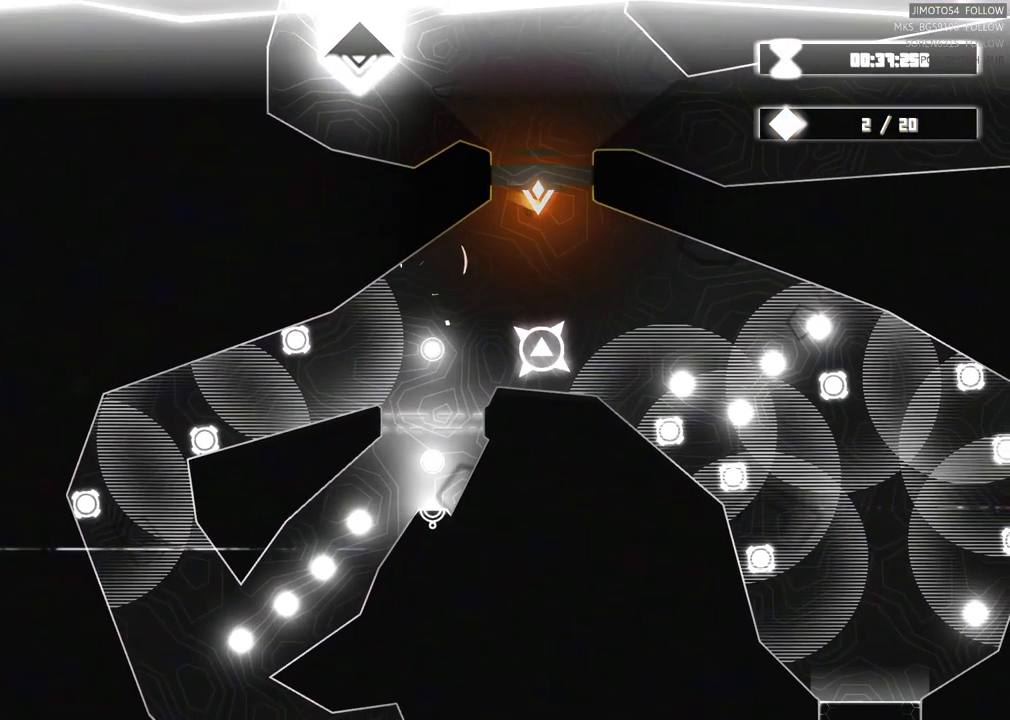
{"buttons": [], "left_stick": "down-right", "right_stick": "center", "events": [[266, "left_stick", "down"], [416, "left_stick", "down-right"]]}
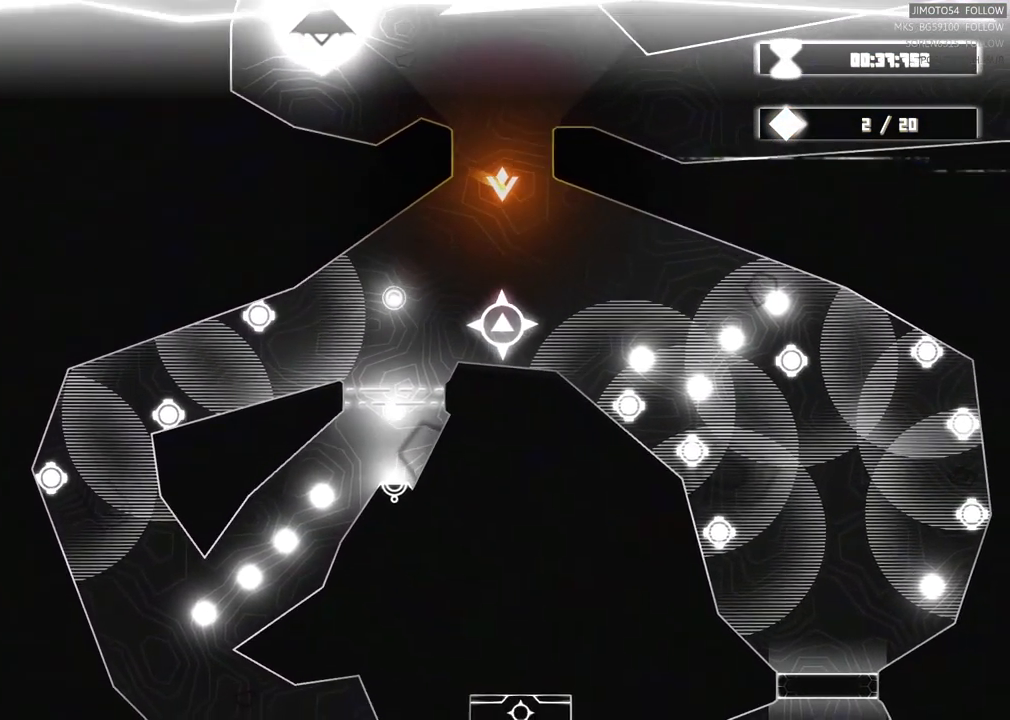
{"buttons": [], "left_stick": "down", "right_stick": "center"}
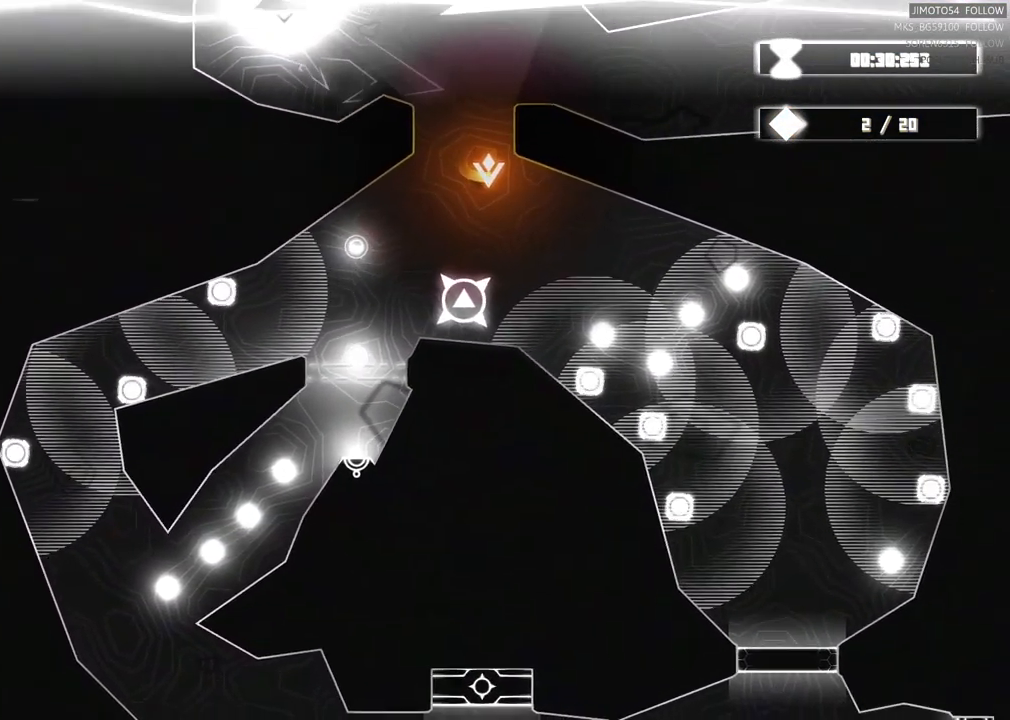
{"buttons": [], "left_stick": "center", "right_stick": "center", "events": [[16, "left_stick", "down-right"], [333, "left_stick", "center"]]}
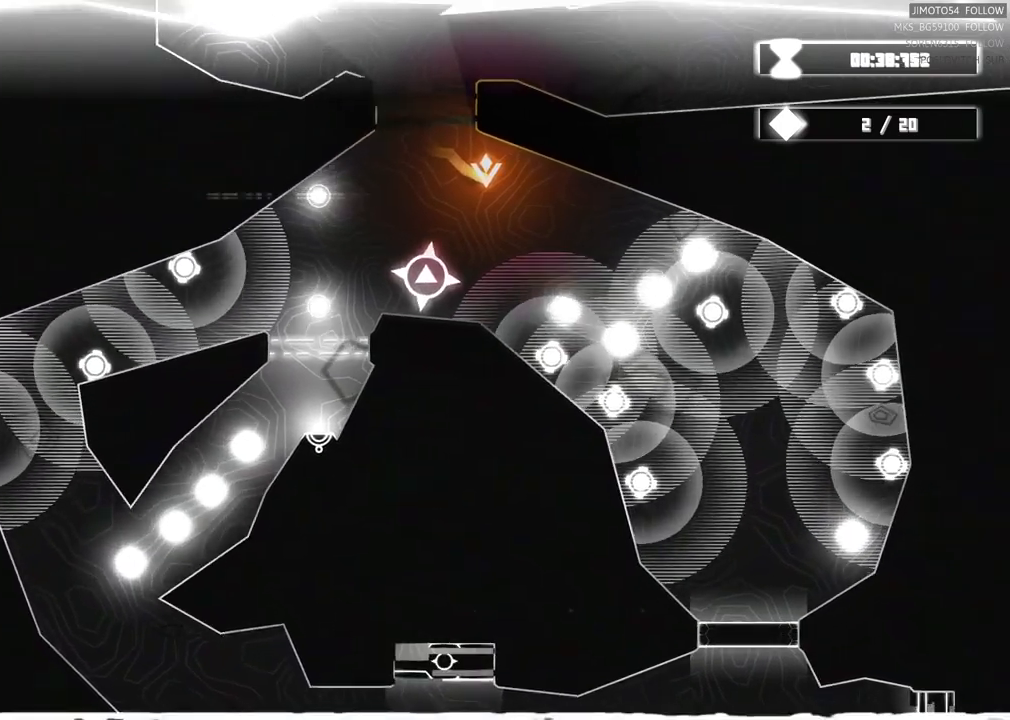
{"buttons": [], "left_stick": "center", "right_stick": "center", "events": []}
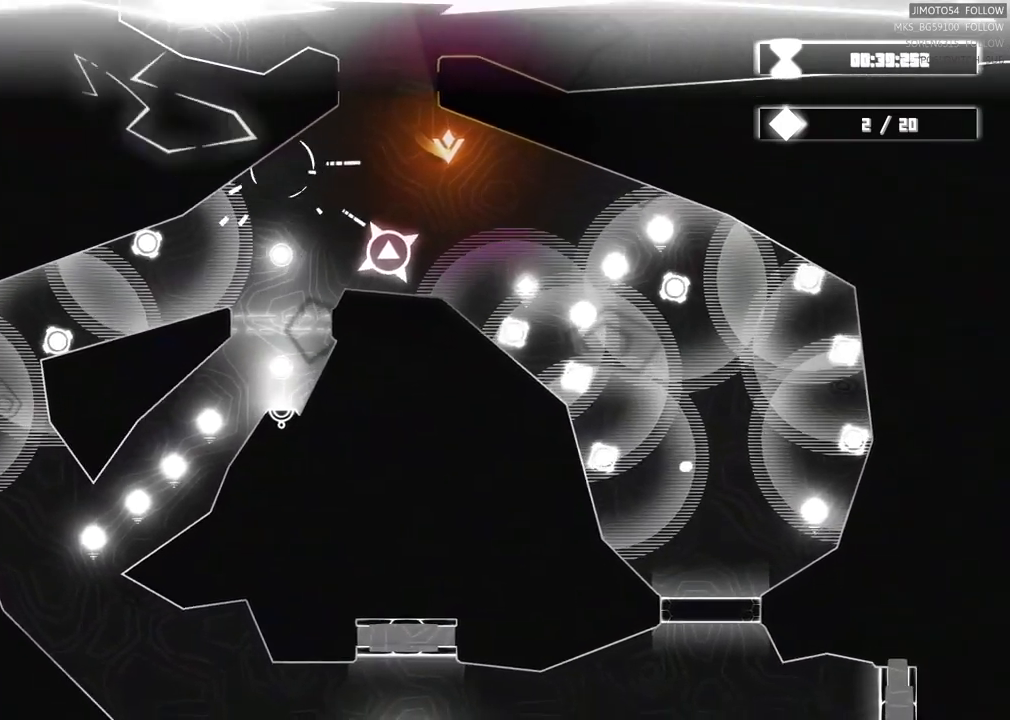
{"buttons": [], "left_stick": "down", "right_stick": "center", "events": [[433, "left_stick", "down"]]}
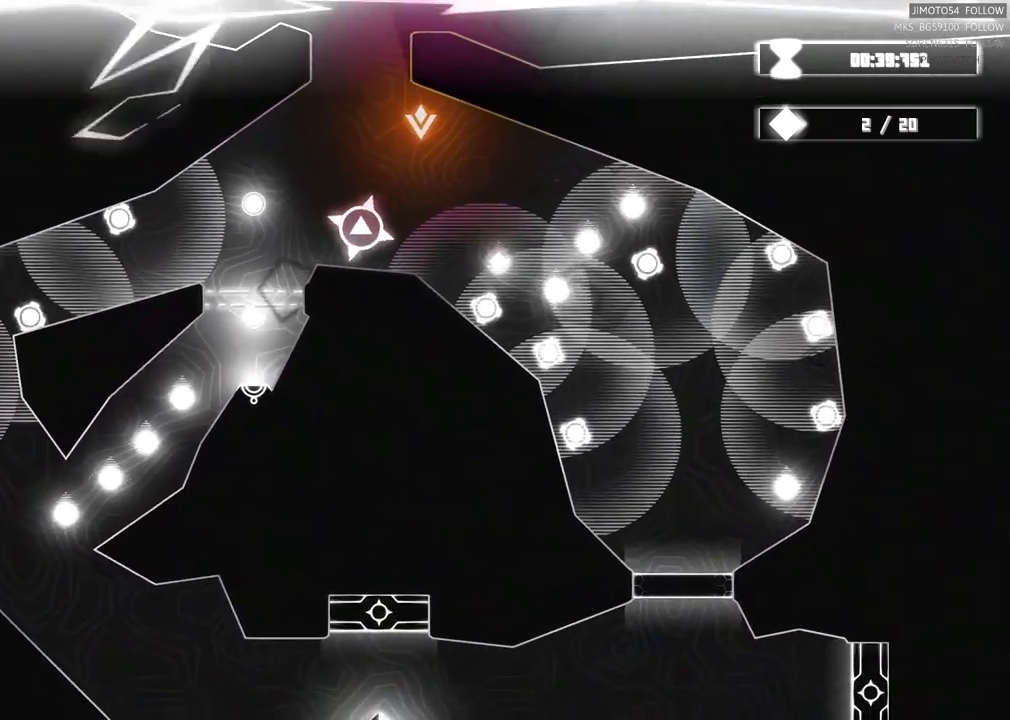
{"buttons": [], "left_stick": "center", "right_stick": "center", "events": [[133, "left_stick", "center"]]}
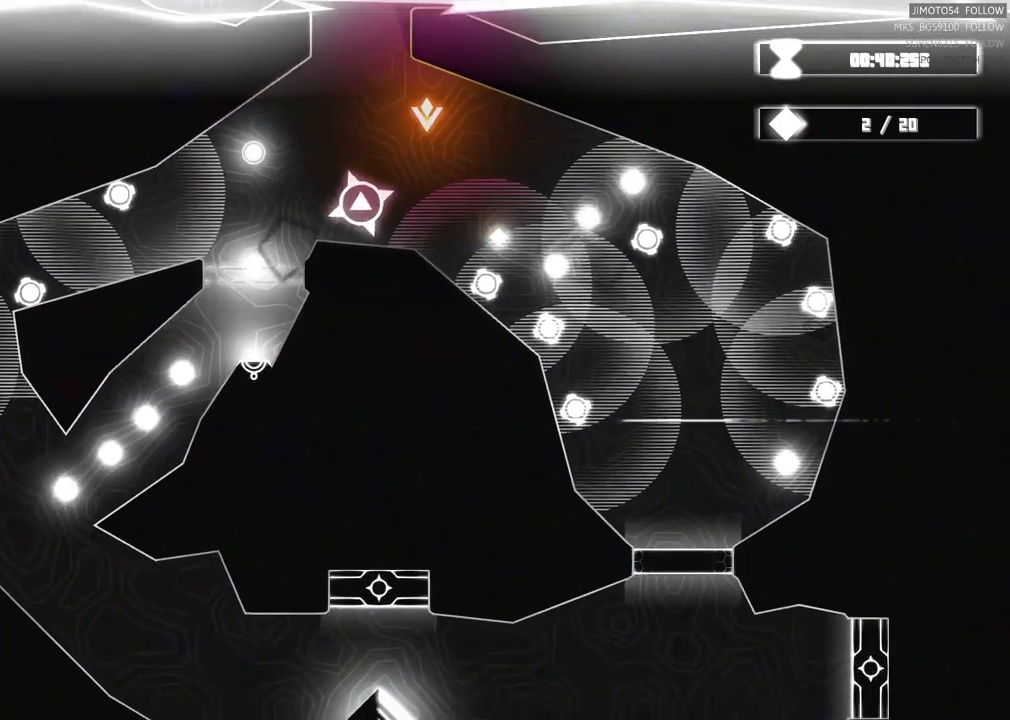
{"buttons": [], "left_stick": "center", "right_stick": "center", "events": []}
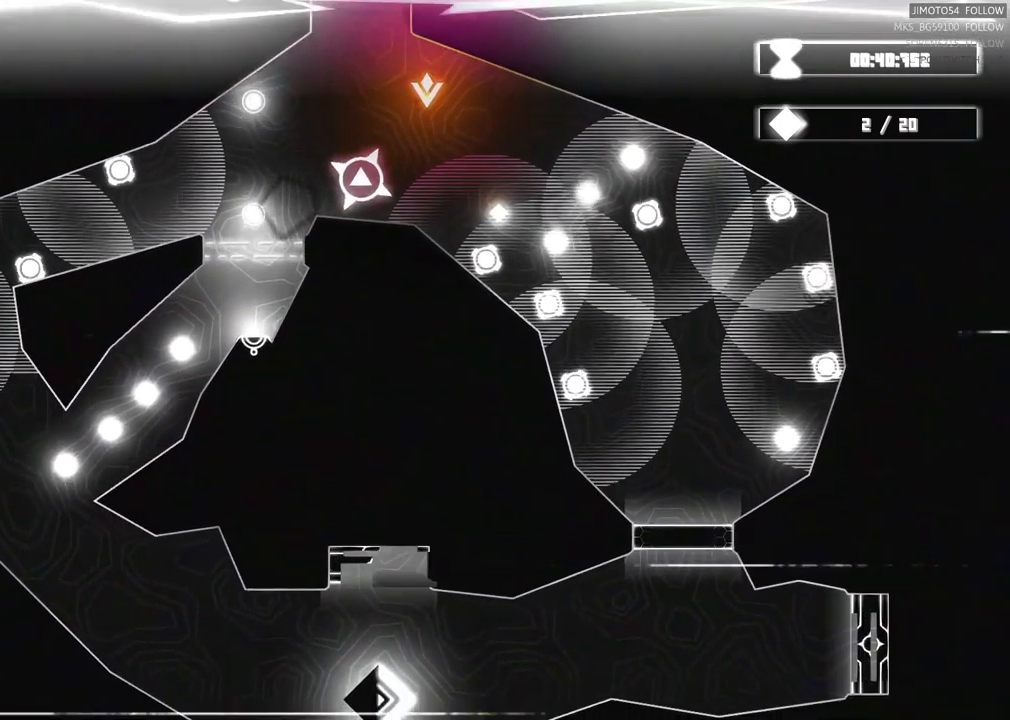
{"buttons": [], "left_stick": "left", "right_stick": "center", "events": [[17, "left_stick", "down-left"], [450, "left_stick", "left"]]}
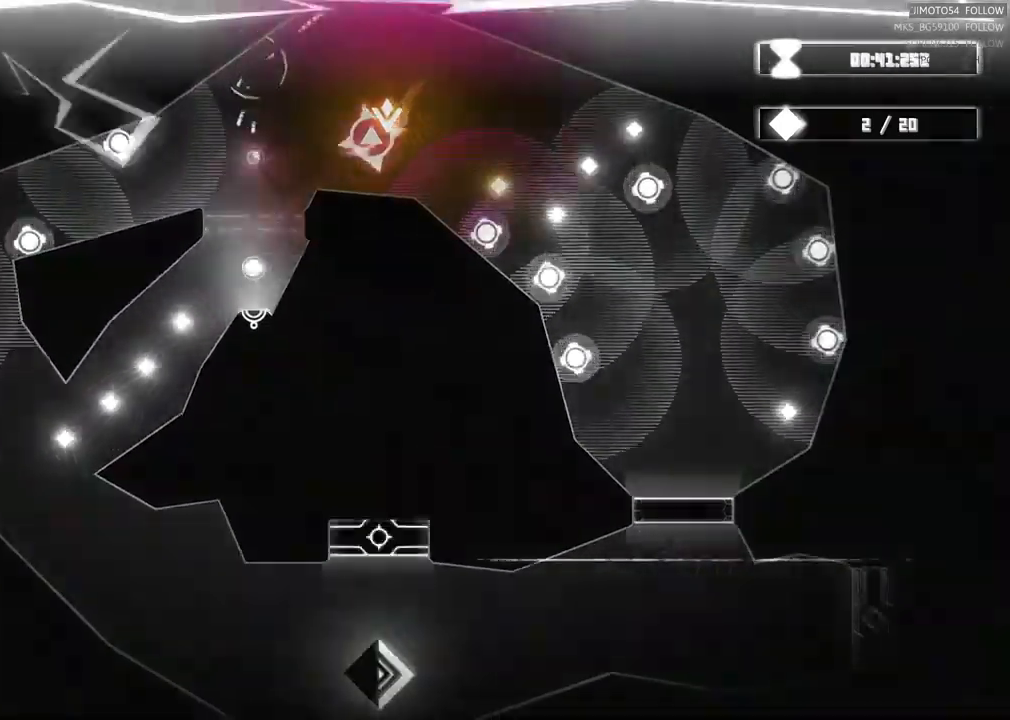
{"buttons": [], "left_stick": "down-left", "right_stick": "center", "events": [[433, "left_stick", "down-left"]]}
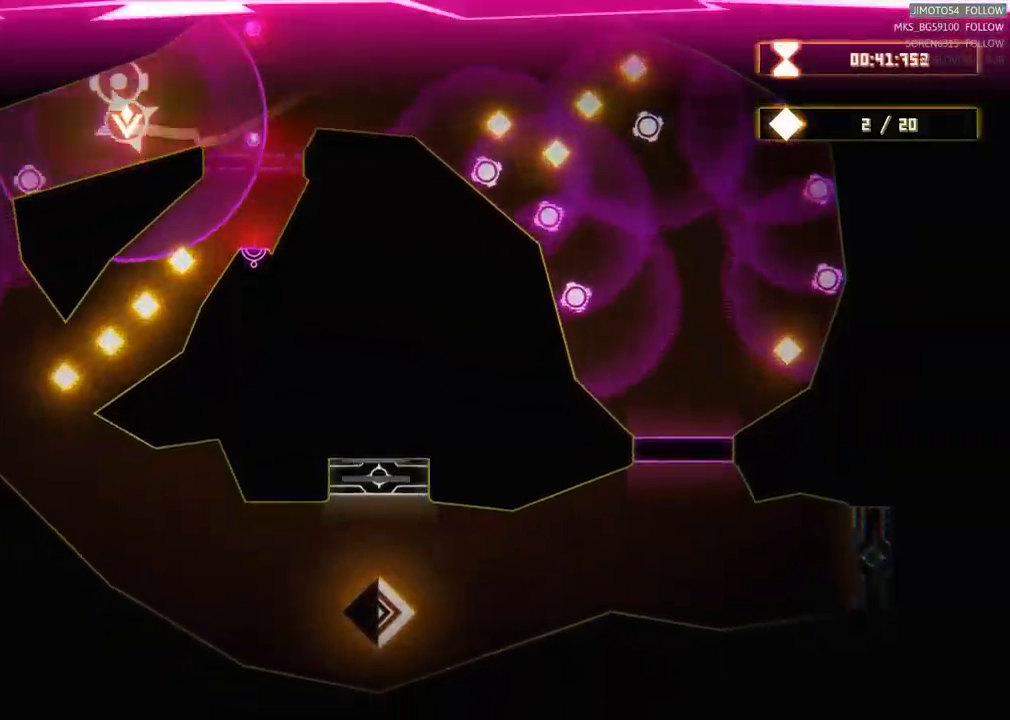
{"buttons": [], "left_stick": "down-right", "right_stick": "center", "events": [[83, "left_stick", "down"], [317, "left_stick", "down-right"]]}
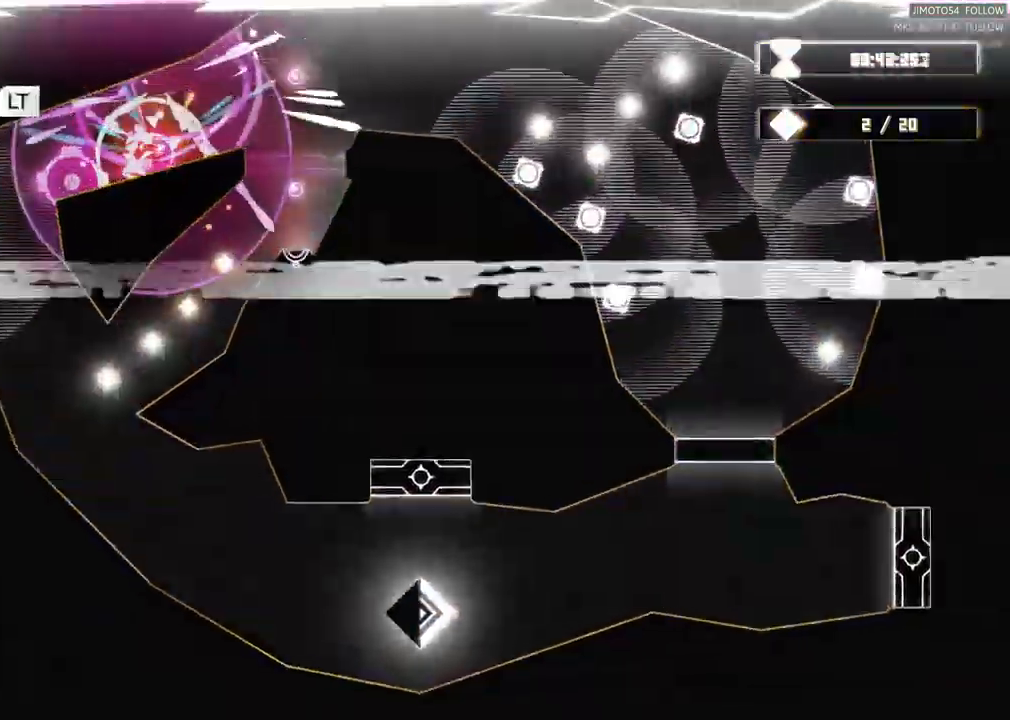
{"buttons": [], "left_stick": "center", "right_stick": "center", "events": [[117, "left_stick", "down-left"], [267, "left_stick", "center"]]}
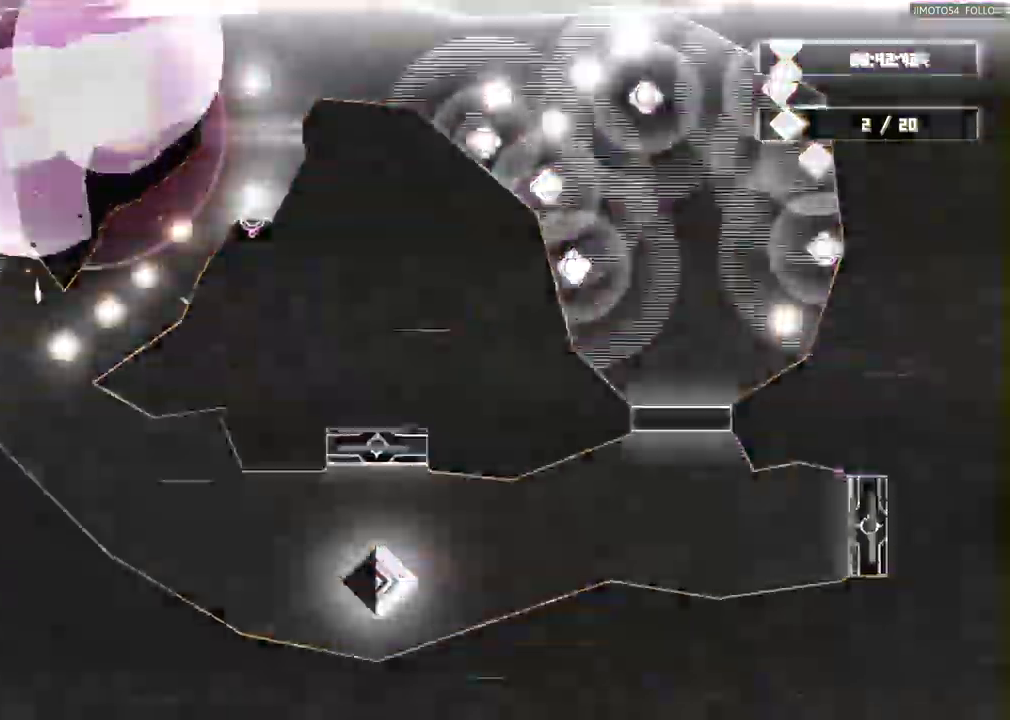
{"buttons": [], "left_stick": "center", "right_stick": "center", "events": []}
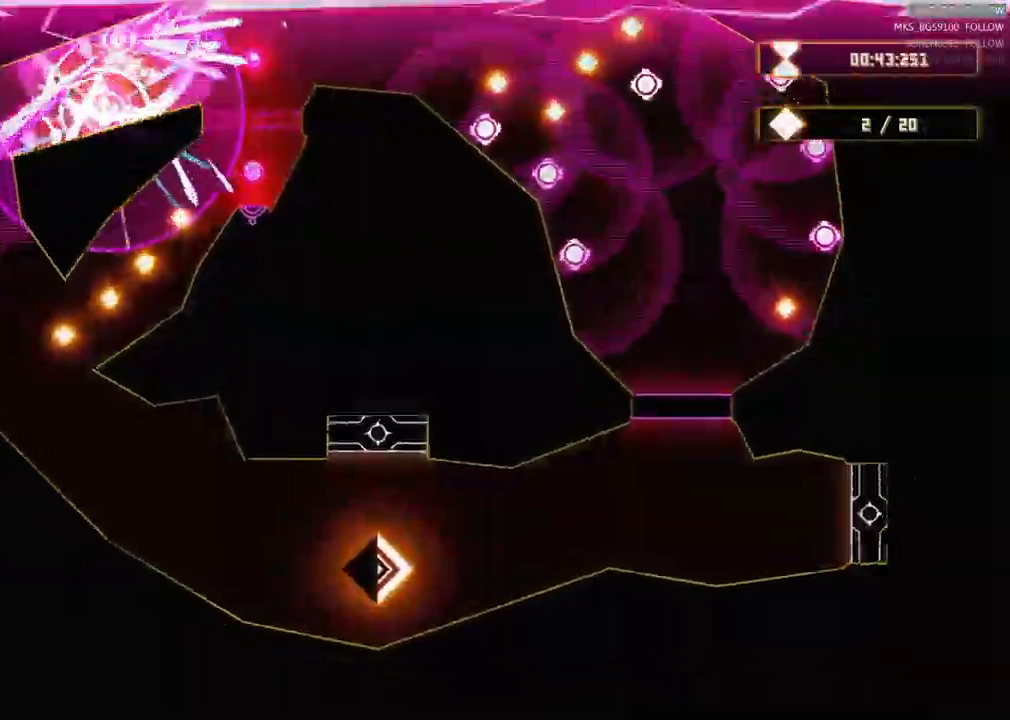
{"buttons": ["L2"], "left_stick": "center", "right_stick": "center", "events": [[317, "L2", "down"]]}
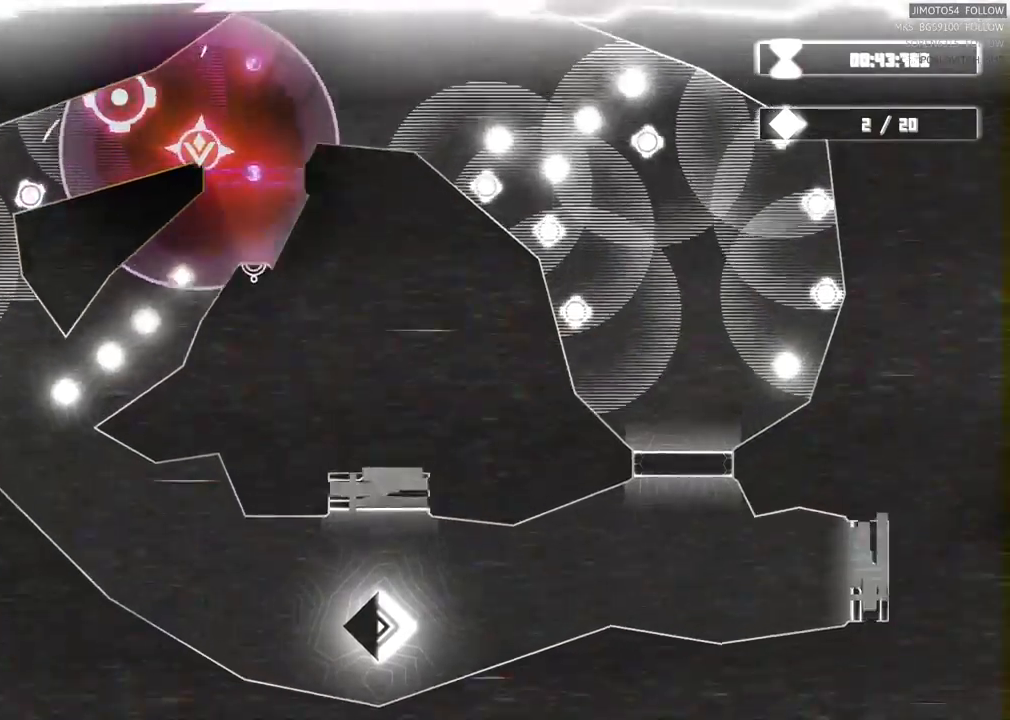
{"buttons": ["L2"], "left_stick": "center", "right_stick": "center", "events": []}
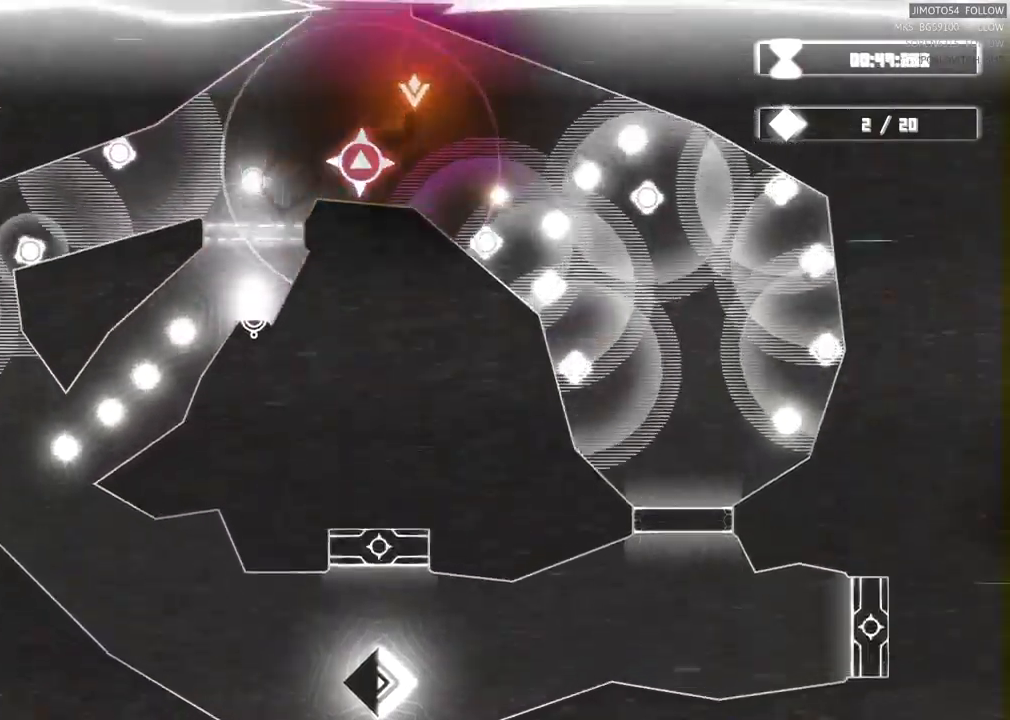
{"buttons": ["L2"], "left_stick": "center", "right_stick": "center", "events": []}
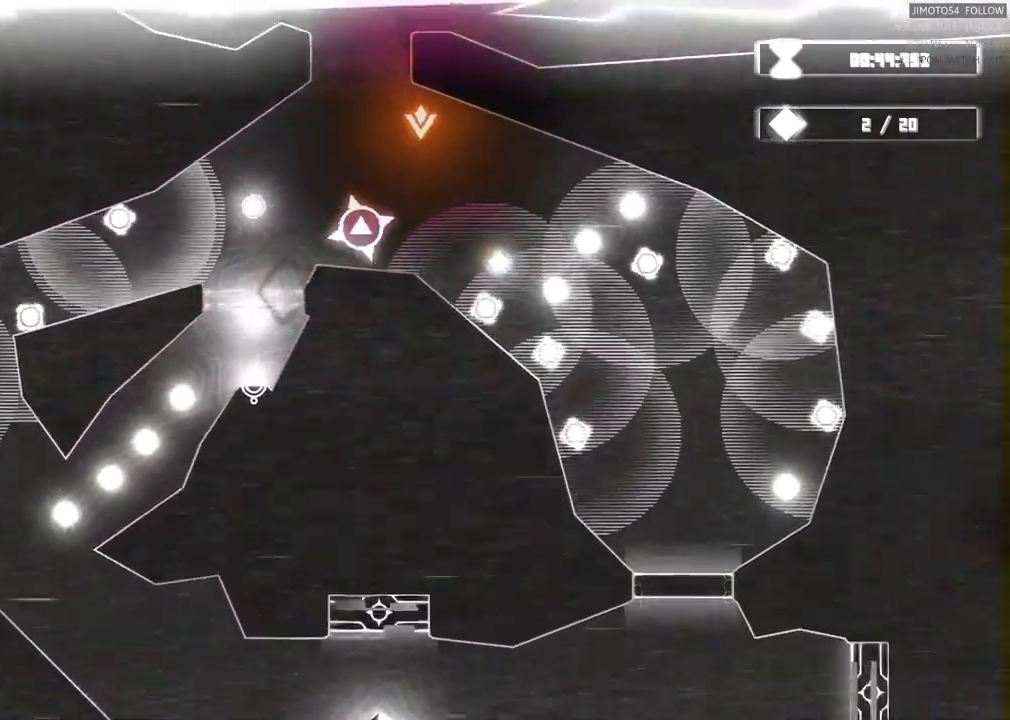
{"buttons": ["L2"], "left_stick": "center", "right_stick": "center", "events": []}
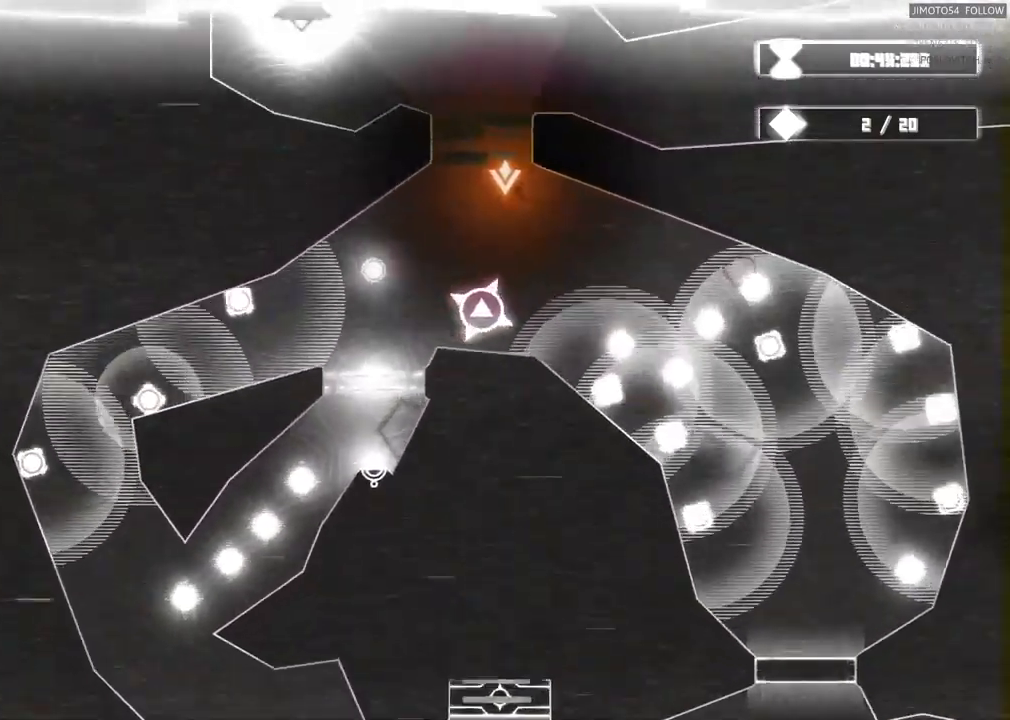
{"buttons": [], "left_stick": "center", "right_stick": "center", "events": [[234, "L2", "up"]]}
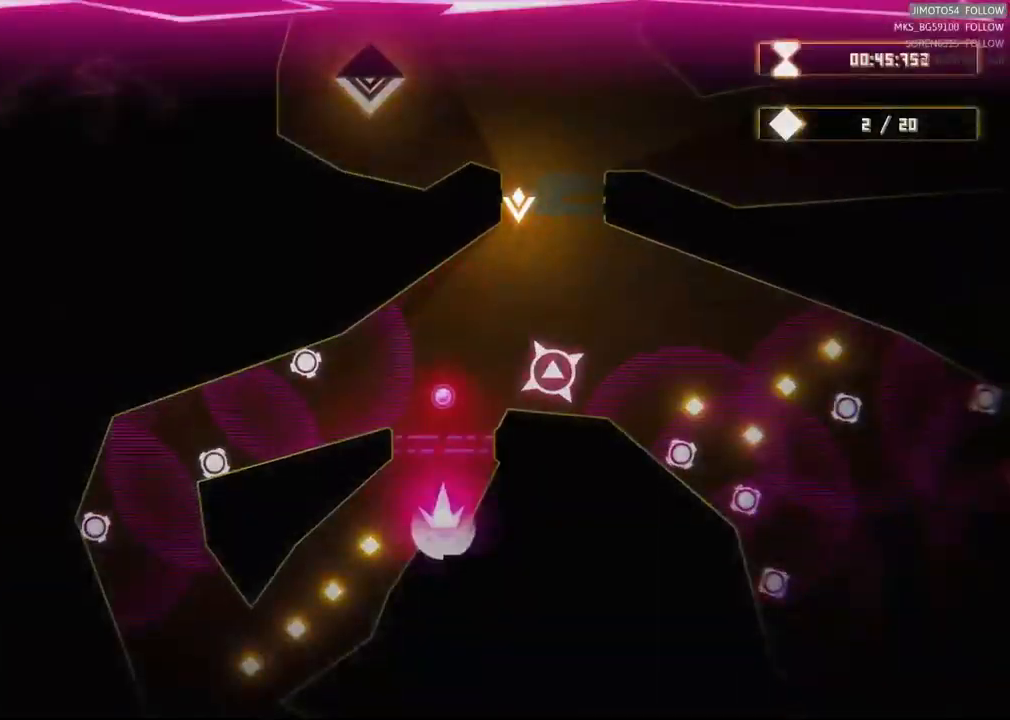
{"buttons": [], "left_stick": "down", "right_stick": "center", "events": [[200, "left_stick", "down-right"], [384, "left_stick", "down"]]}
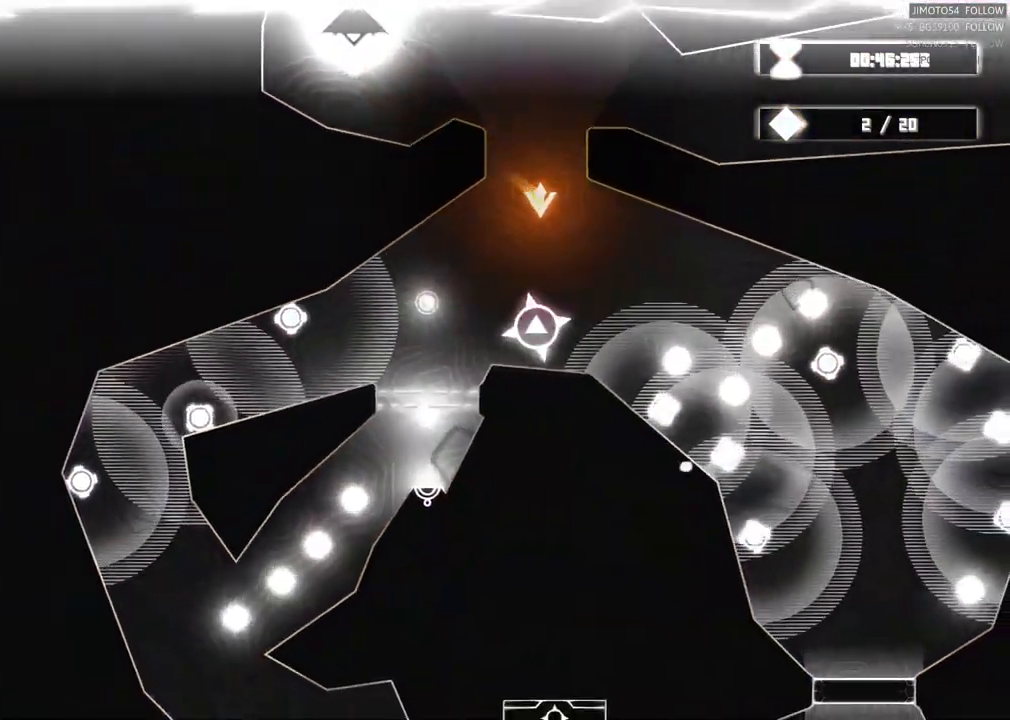
{"buttons": [], "left_stick": "down-left", "right_stick": "center", "events": [[34, "left_stick", "center"], [200, "left_stick", "down"], [350, "left_stick", "down-left"]]}
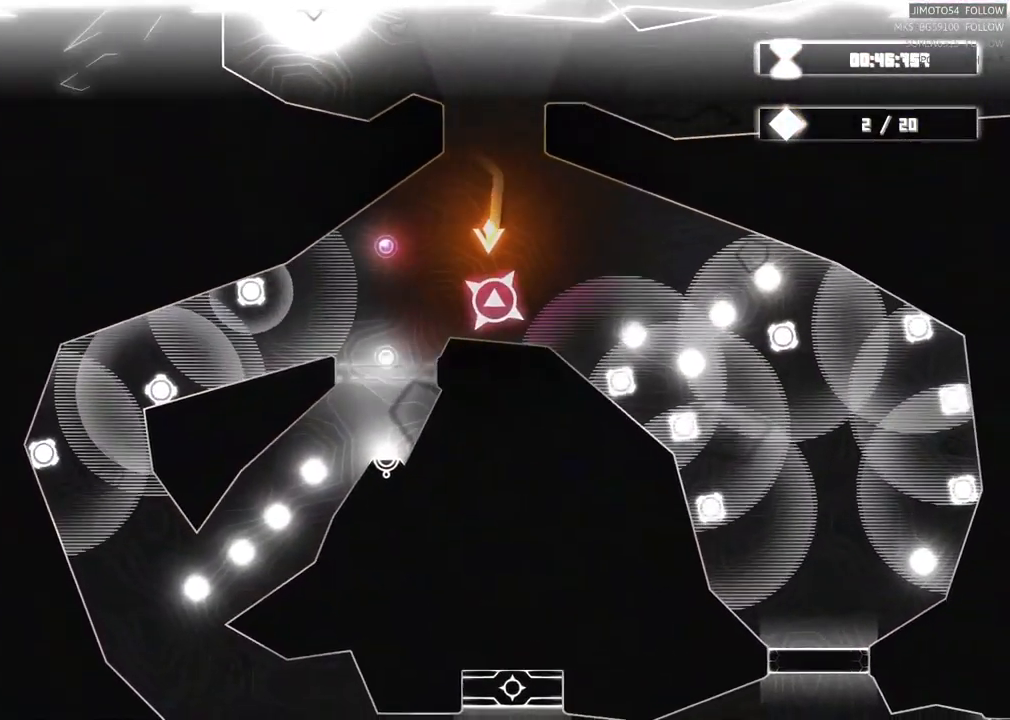
{"buttons": [], "left_stick": "down-left", "right_stick": "center", "events": [[134, "left_stick", "left"], [417, "left_stick", "down-left"]]}
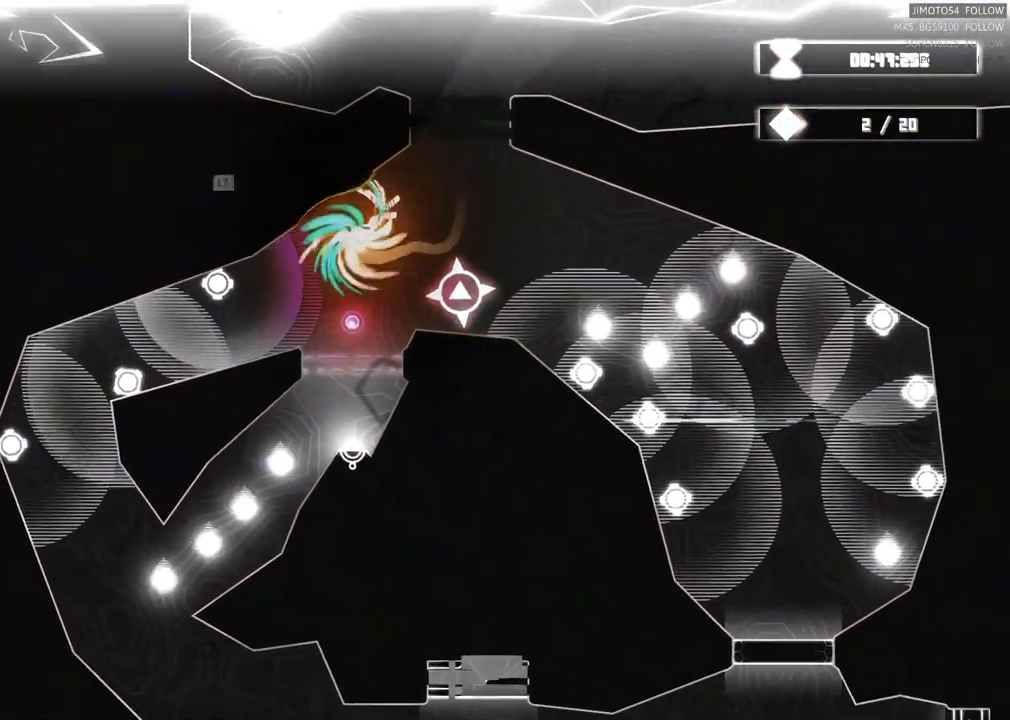
{"buttons": [], "left_stick": "down", "right_stick": "center", "events": [[117, "left_stick", "right"], [267, "left_stick", "down-right"], [417, "left_stick", "down"]]}
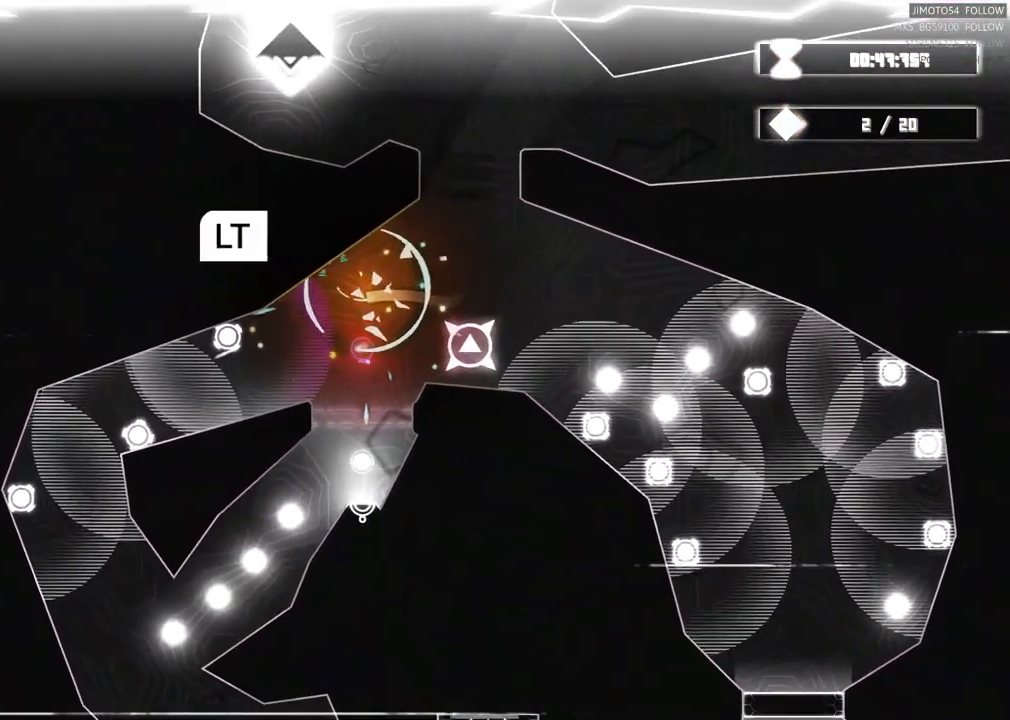
{"buttons": ["L2"], "left_stick": "center", "right_stick": "center", "events": [[17, "left_stick", "center"], [134, "L2", "down"]]}
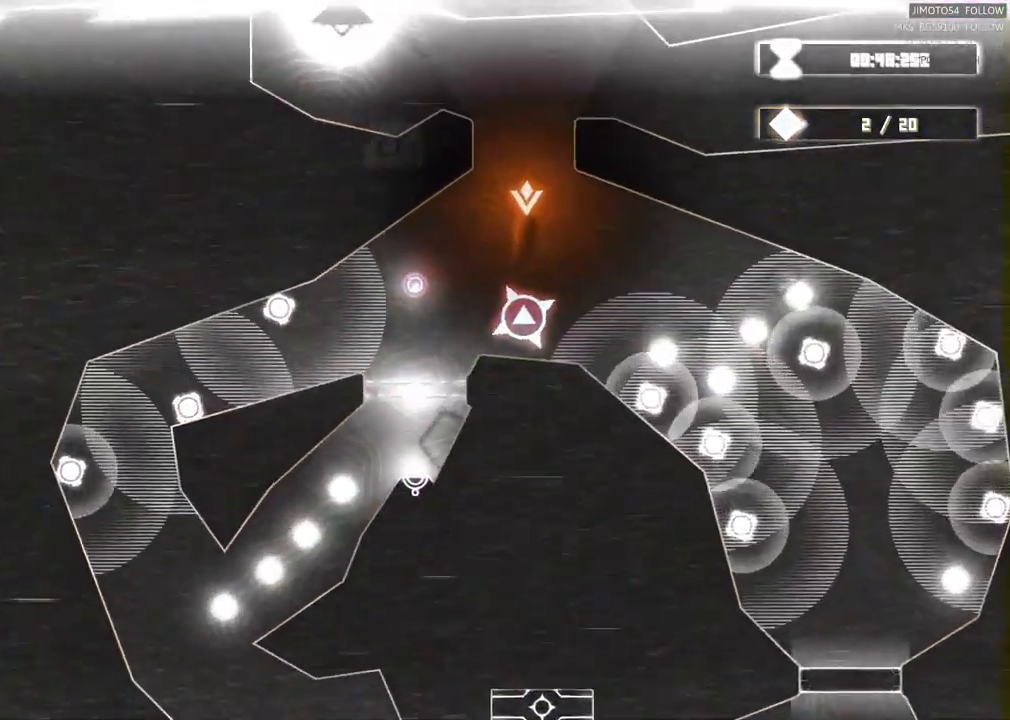
{"buttons": [], "left_stick": "center", "right_stick": "center", "events": [[400, "L2", "up"]]}
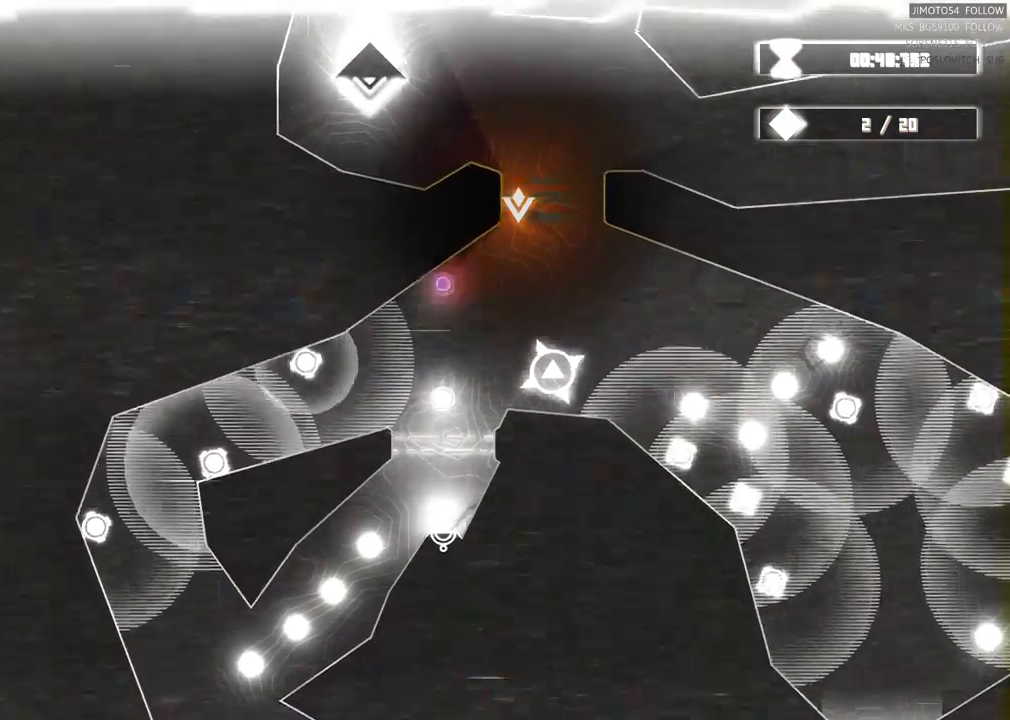
{"buttons": [], "left_stick": "down", "right_stick": "center", "events": [[366, "left_stick", "down"]]}
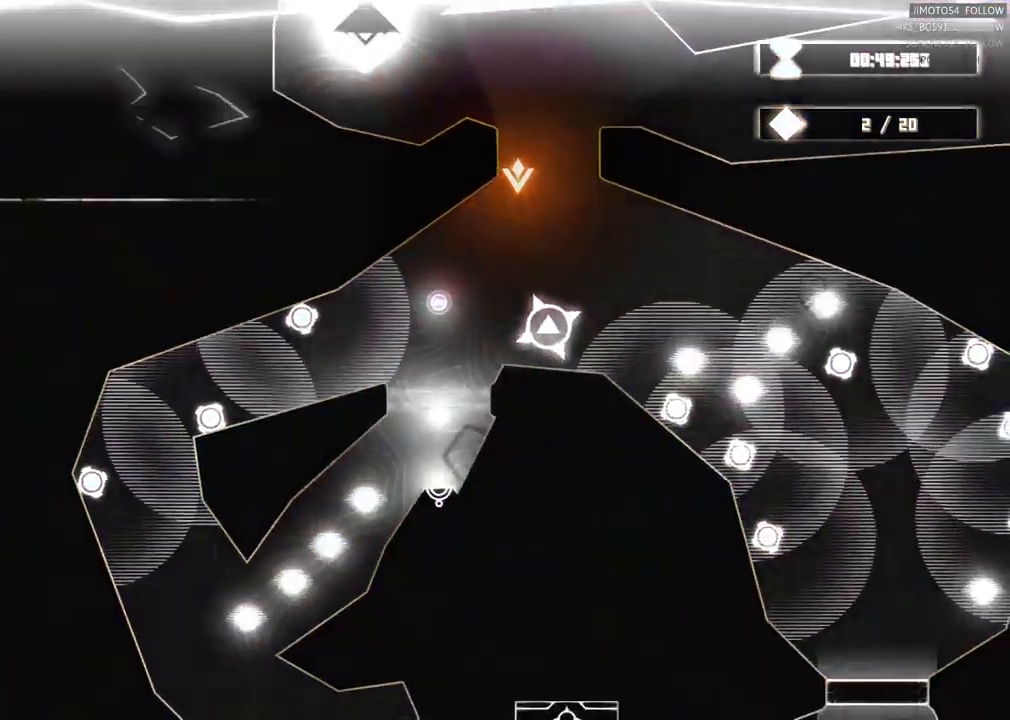
{"buttons": [], "left_stick": "down-left", "right_stick": "center", "events": [[266, "left_stick", "left"], [383, "left_stick", "down-left"]]}
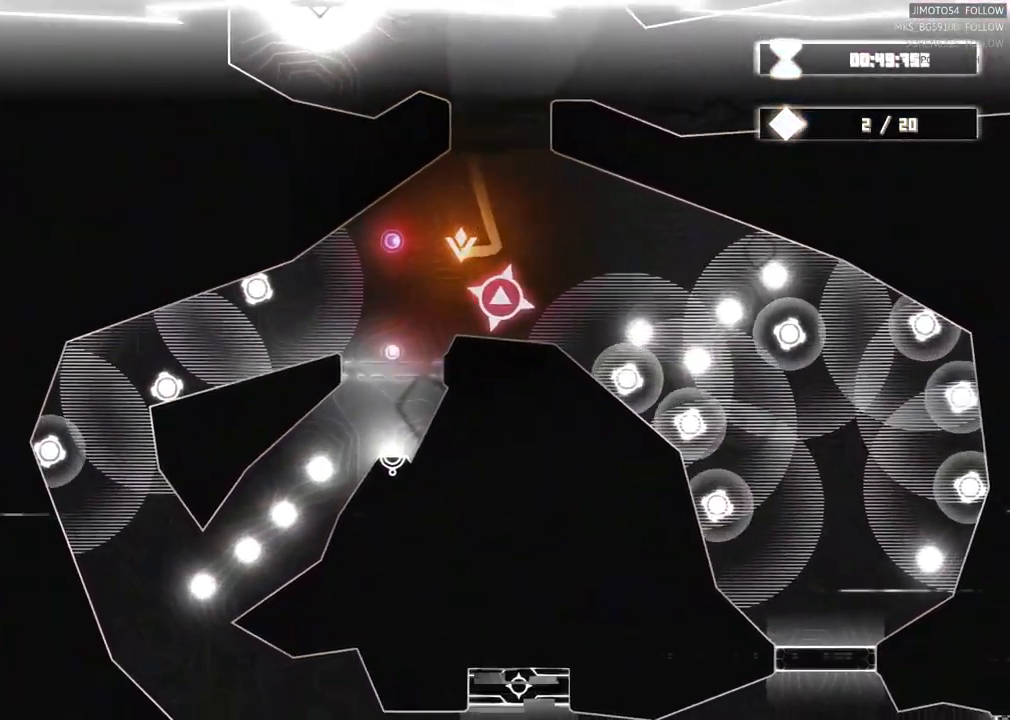
{"buttons": [], "left_stick": "up-left", "right_stick": "center", "events": [[250, "left_stick", "center"], [316, "left_stick", "right"], [500, "left_stick", "up-left"]]}
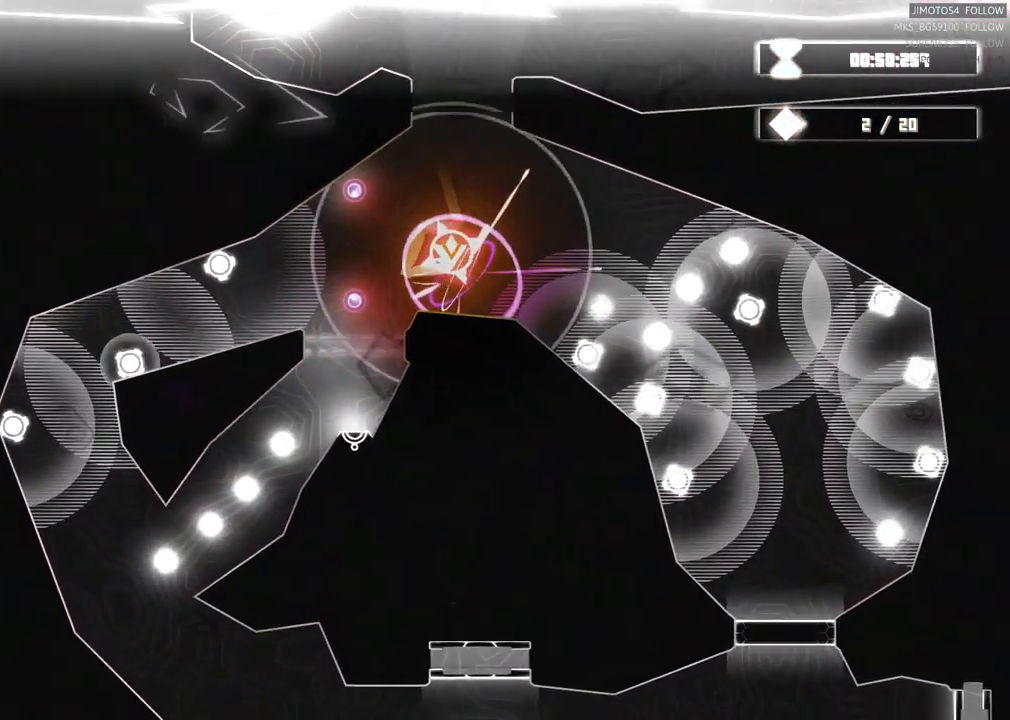
{"buttons": [], "left_stick": "down-left", "right_stick": "center", "events": [[100, "left_stick", "left"], [400, "left_stick", "down-left"]]}